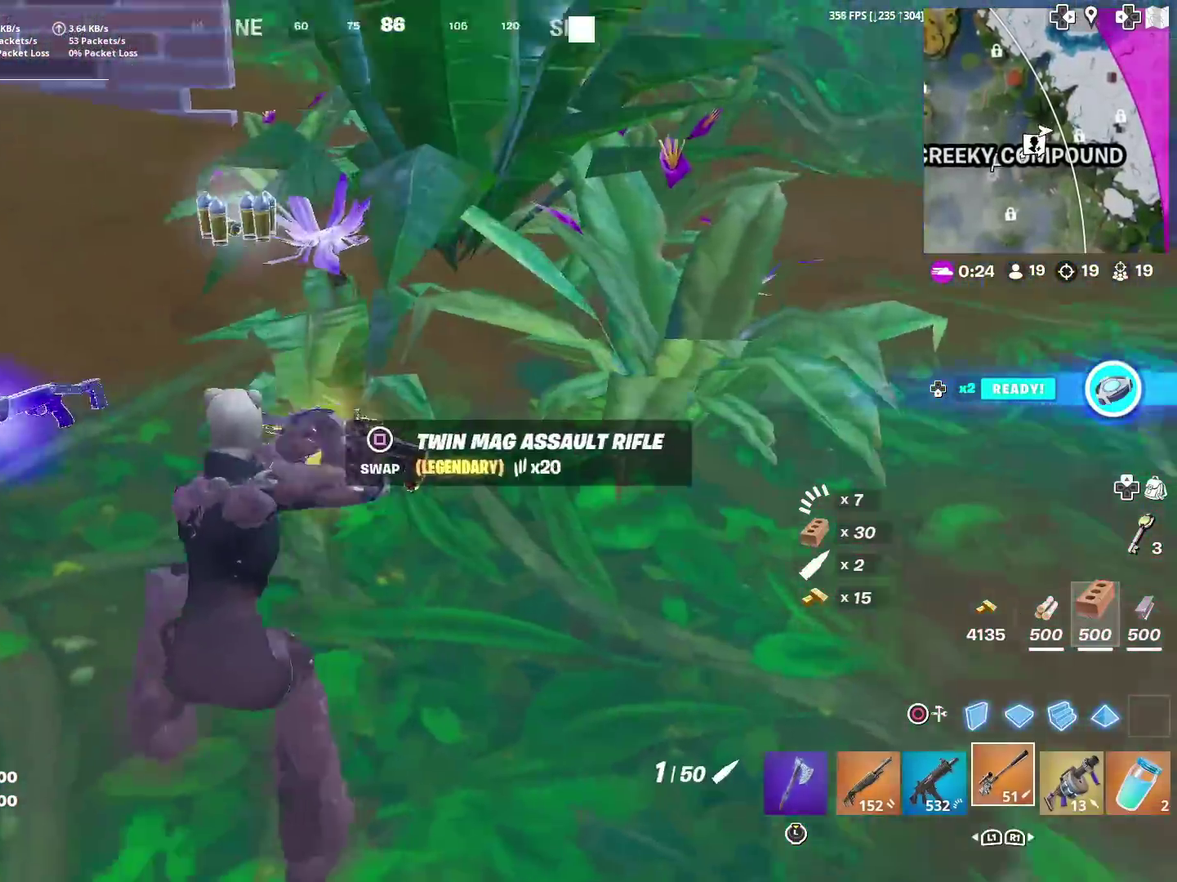
Gameplay with a controller (PlayStation layout); each line is a JSON object with the inputs held at the frame after it (dt_ms = milliseconds from this image to that frame). "events" lists button and stick changes between this image and that frame as [ms after this image, input, new state], when the widget could be followed in between. This document gives stick clicks only as held states, not as events. Not read: L1 R1.
{"dt_ms": 501, "buttons": [], "left_stick": "up-left", "right_stick": "center"}
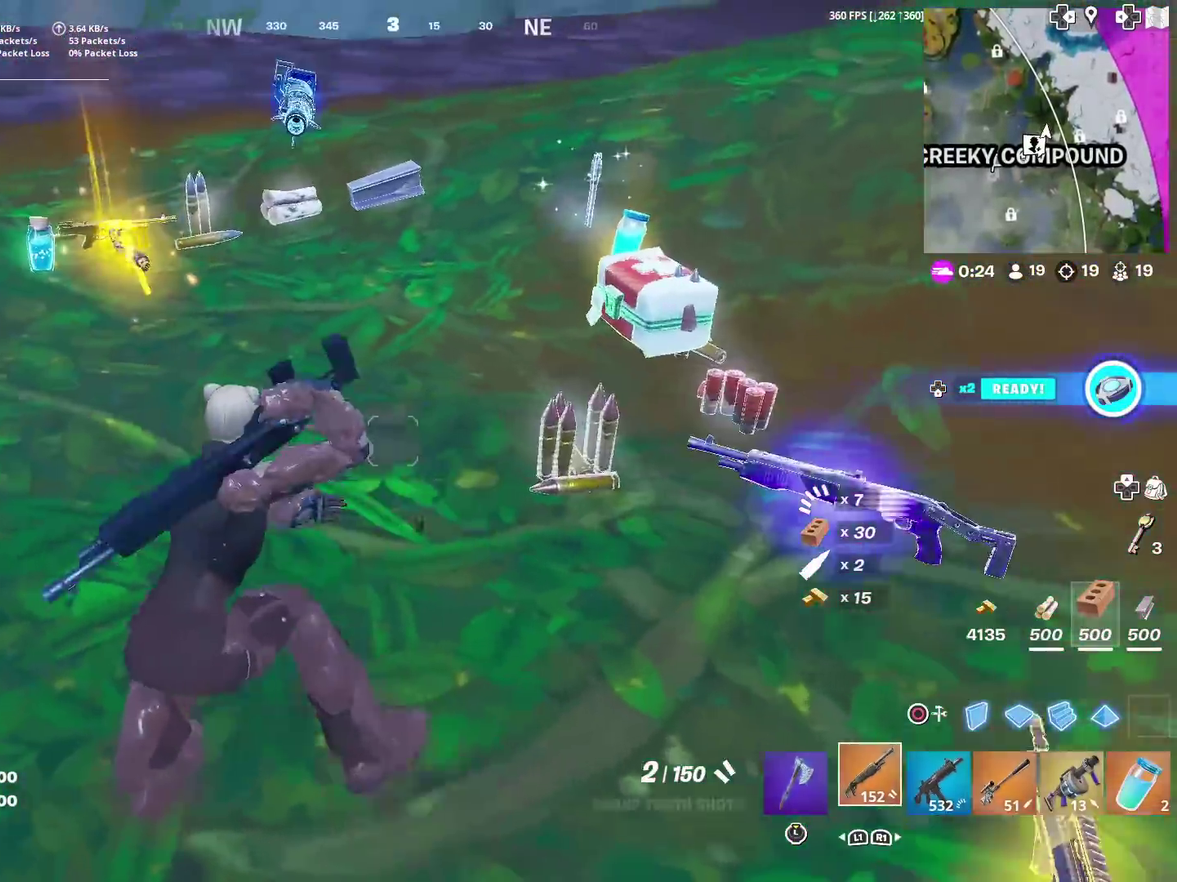
{"dt_ms": 483, "buttons": [], "left_stick": "up", "right_stick": "center"}
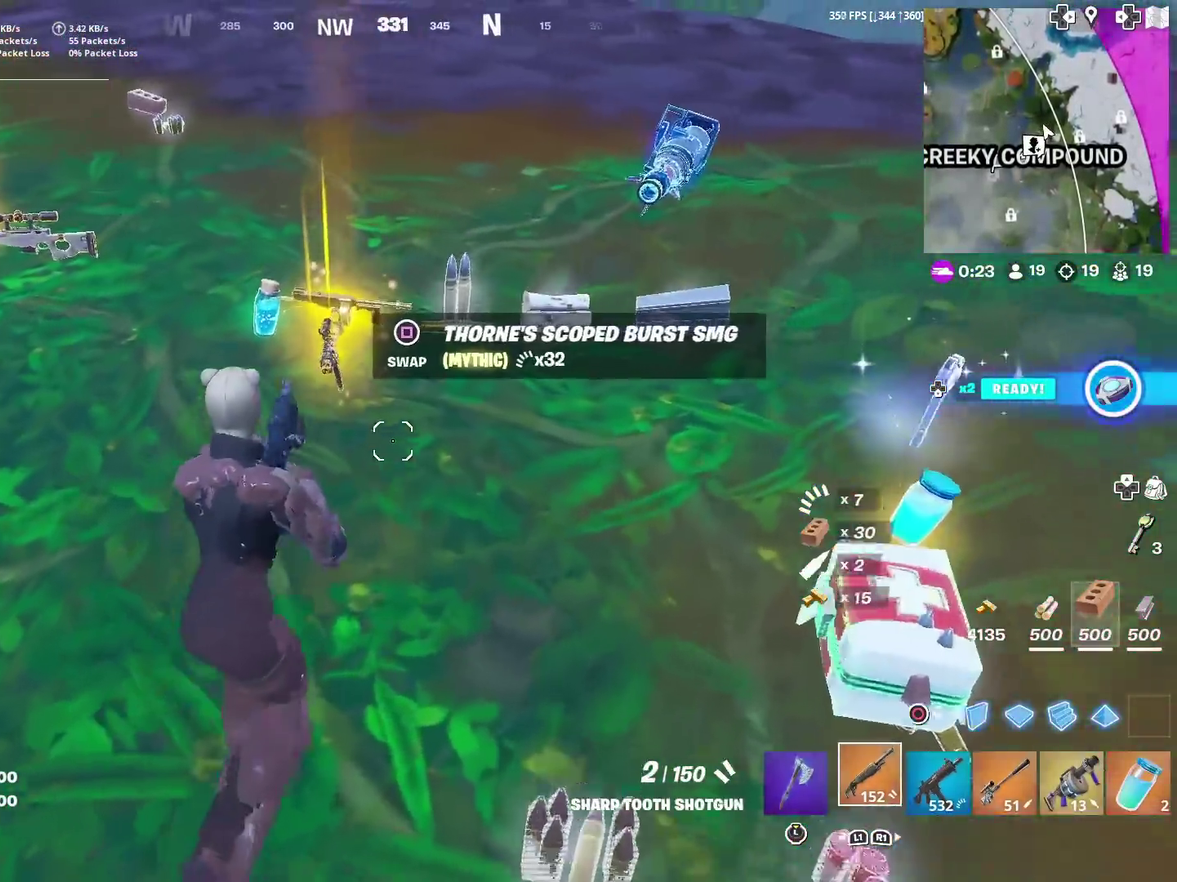
{"dt_ms": 401, "buttons": [], "left_stick": "up-right", "right_stick": "left", "events": [[84, "left_stick", "up-left"], [151, "left_stick", "up"], [251, "left_stick", "up-right"], [284, "right_stick", "down-left"], [351, "right_stick", "left"]]}
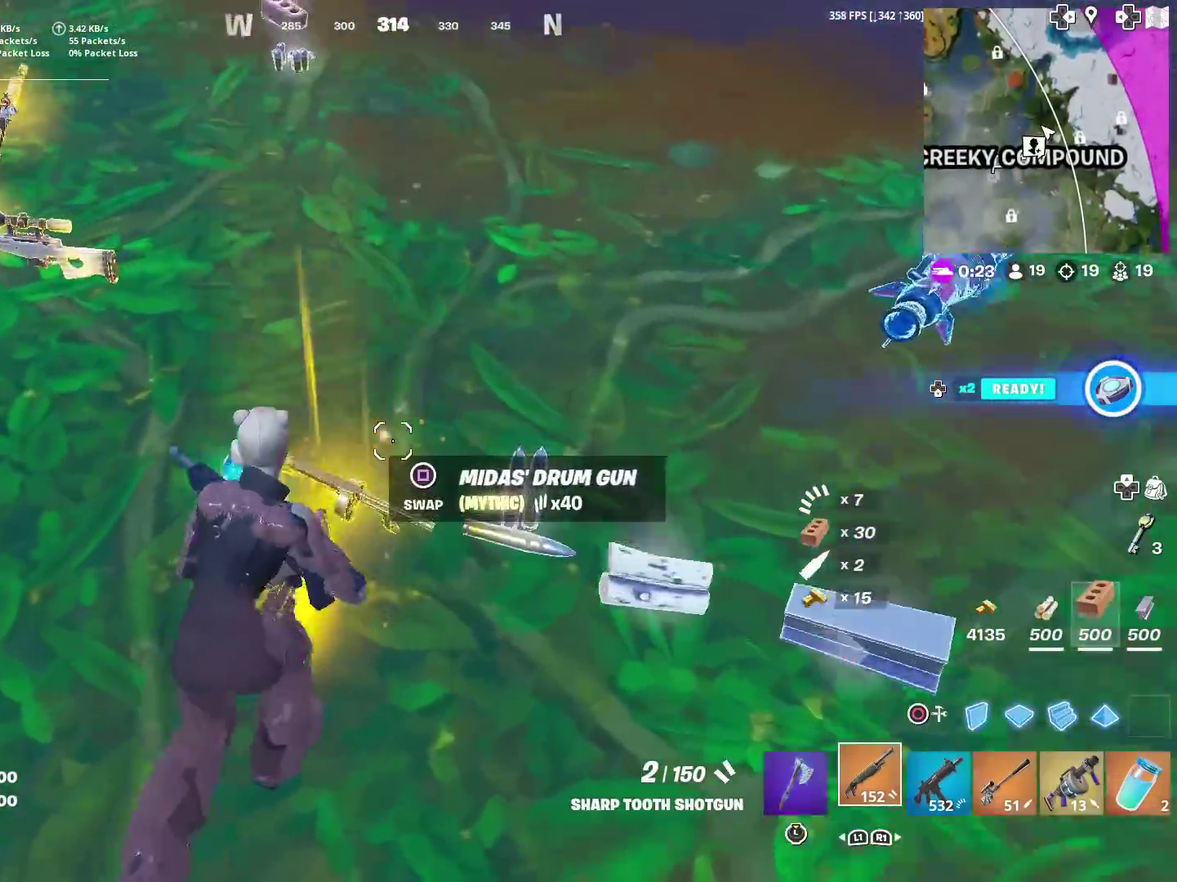
{"dt_ms": 600, "buttons": [], "left_stick": "center", "right_stick": "up-left", "events": [[417, "left_stick", "center"], [484, "right_stick", "up-left"]]}
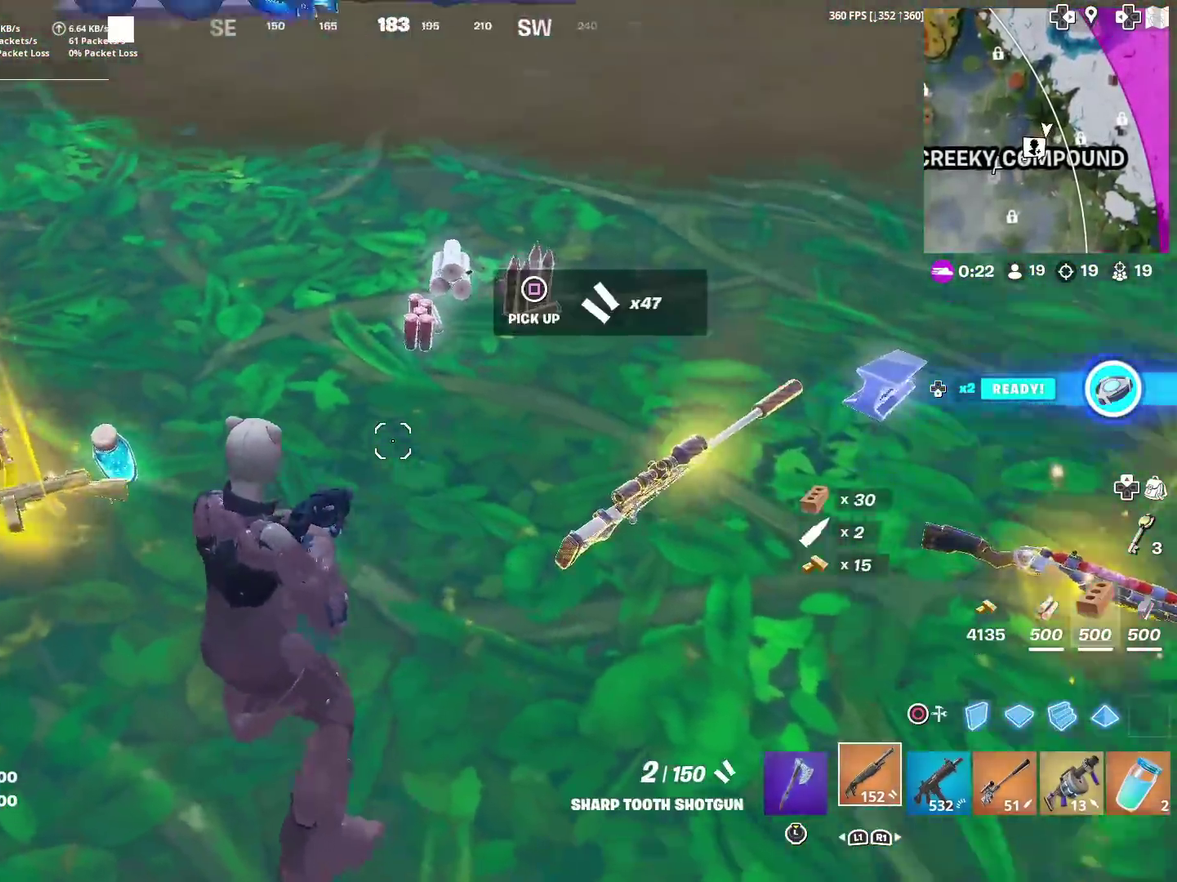
{"dt_ms": 401, "buttons": [], "left_stick": "center", "right_stick": "center", "events": [[51, "right_stick", "center"], [117, "DPAD_DOWN", "down"], [217, "DPAD_DOWN", "up"]]}
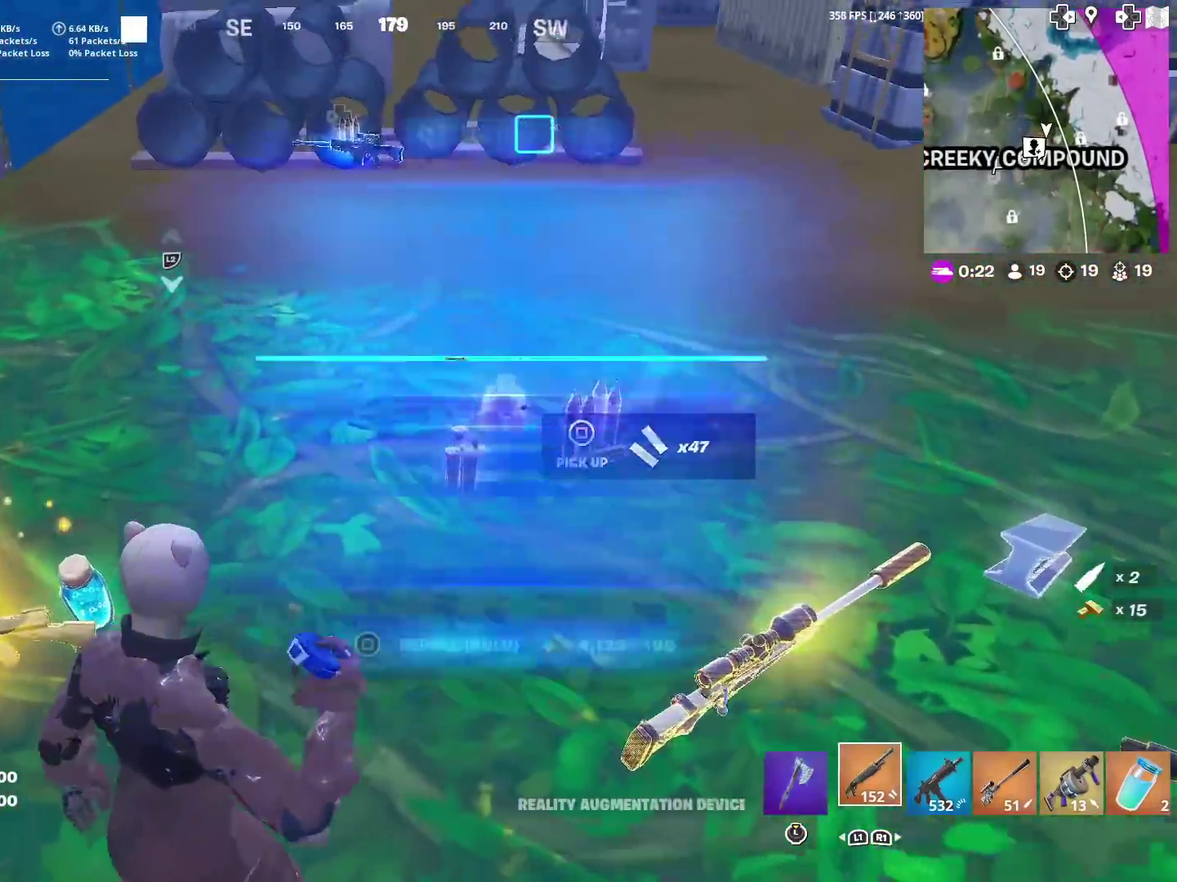
{"dt_ms": 600, "buttons": [], "left_stick": "up-right", "right_stick": "center", "events": [[50, "right_stick", "up"], [117, "right_stick", "center"], [217, "left_stick", "up-left"], [350, "right_stick", "left"], [450, "left_stick", "up"], [484, "right_stick", "center"], [517, "left_stick", "up-right"]]}
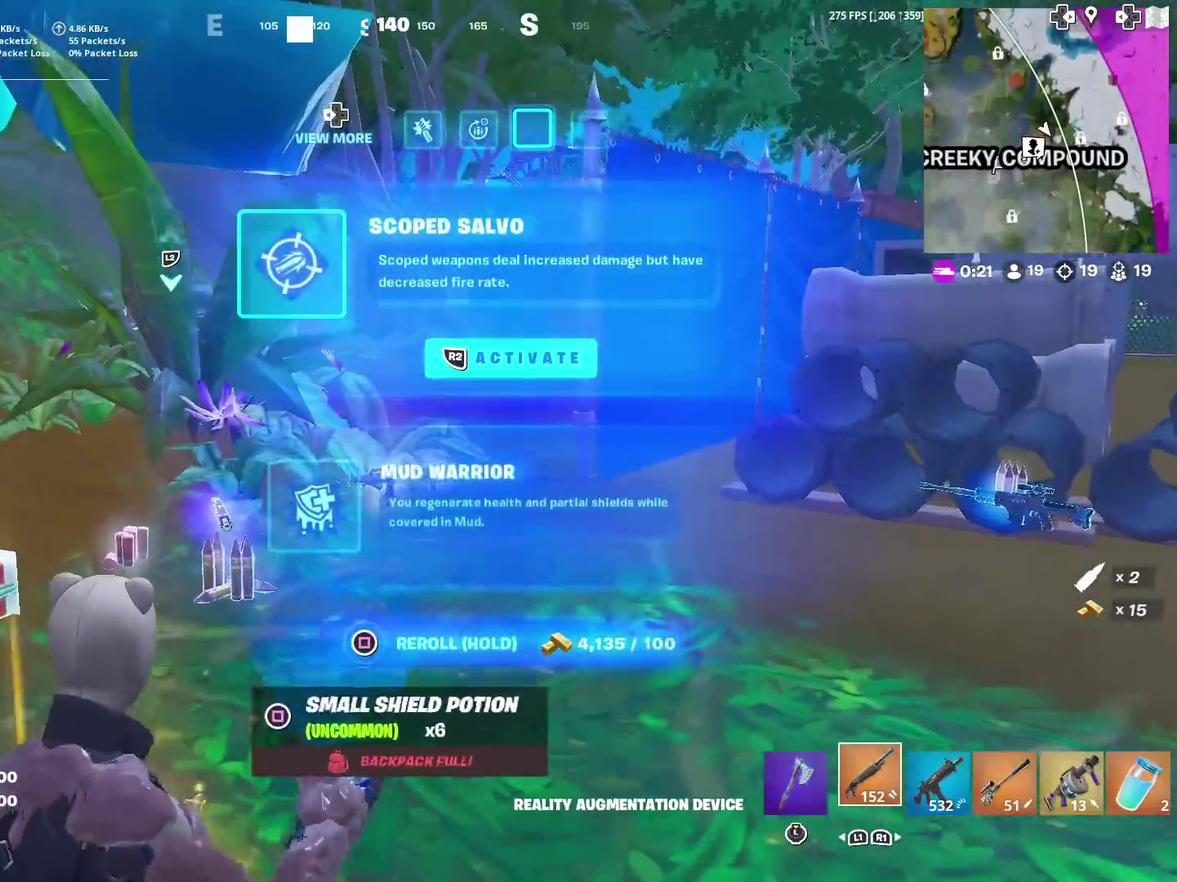
{"dt_ms": 301, "buttons": [], "left_stick": "up-right", "right_stick": "center", "events": []}
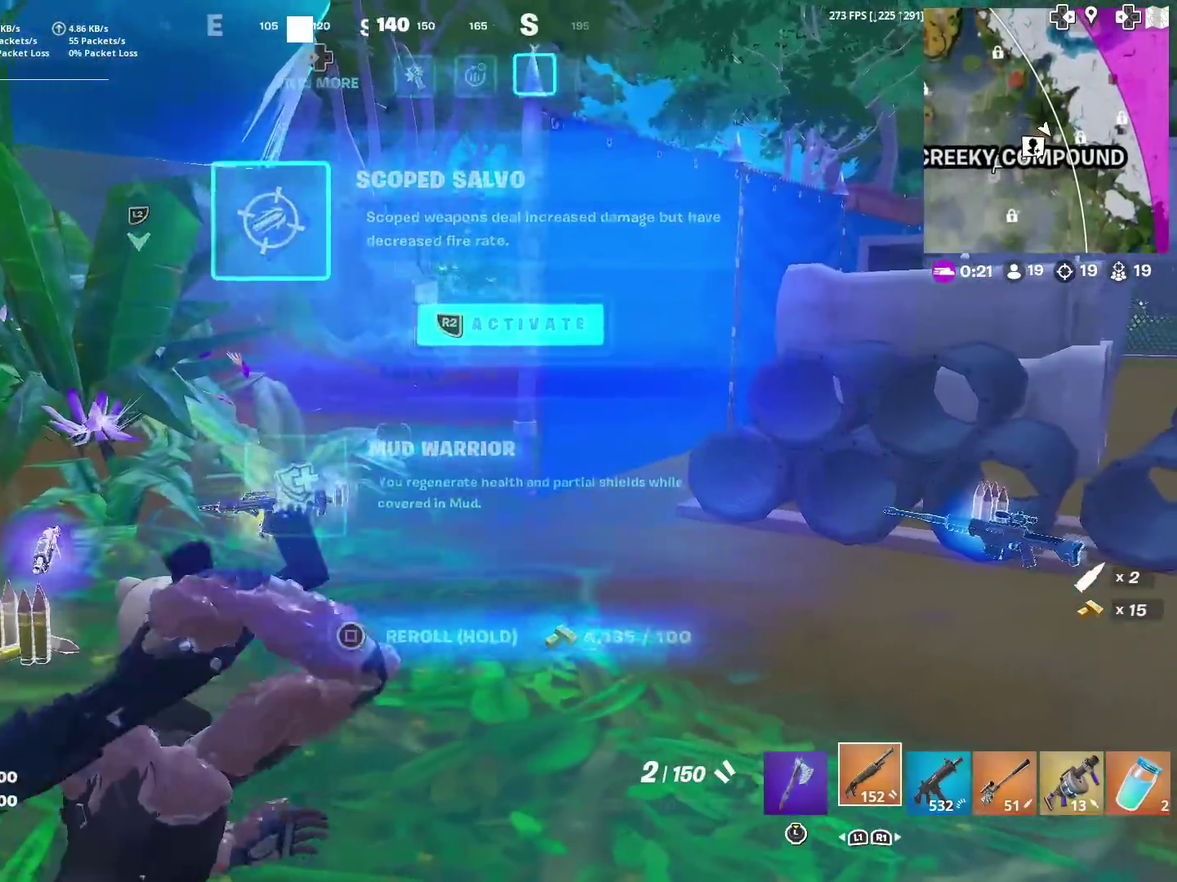
{"dt_ms": 901, "buttons": [], "left_stick": "up-left", "right_stick": "center"}